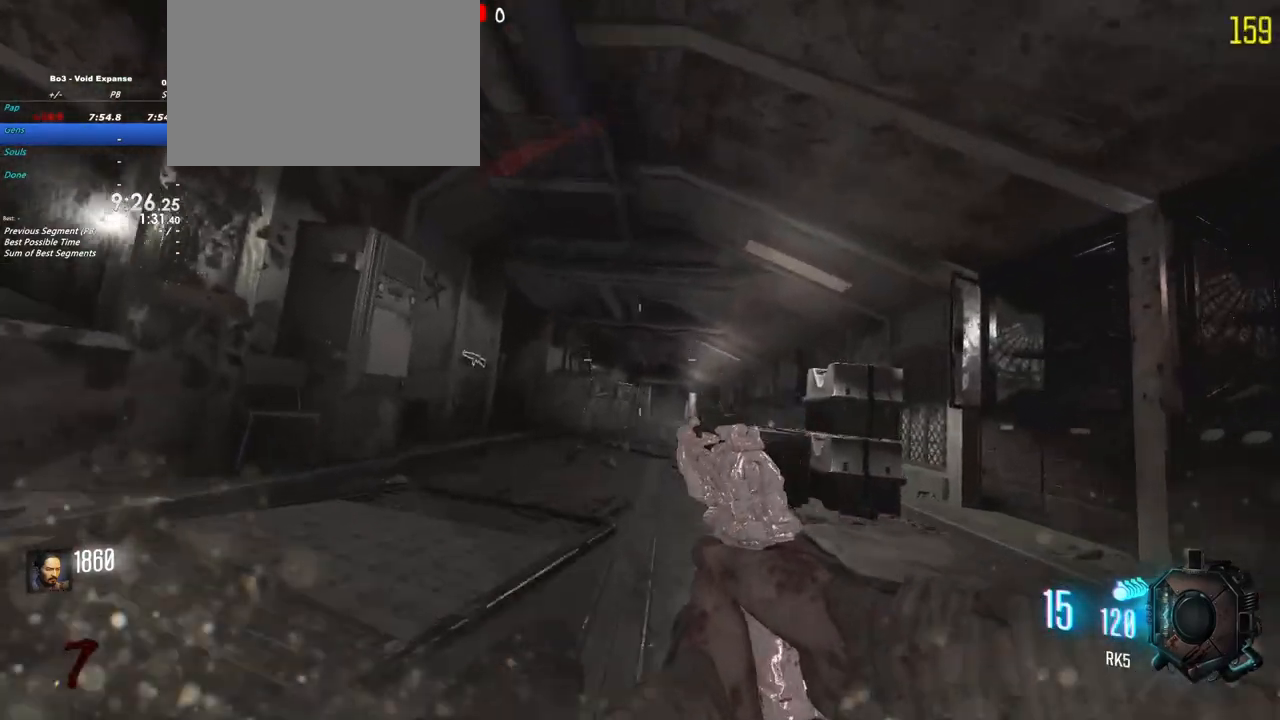
Gameplay with keyboard and mouse; each line is a JSON object with the keys held at the frame after it. "events" lists presses ("down") and releases ("up") of "1", "2", "3", "4", "5", "a", "alt", "c", "caps_lock", "ctrl", "d", "e", "f", "g", "q", "r", "s", "shift", "t", "tab", "v", "w", "x" and "z" between this image and that frame as [ms after this image, input, new state], when the widget could be followed in between. No other keys are recorded. Mouse buttons are not recorded. Not read: mouse_move.
{"keys": ["shift", "w"], "events": []}
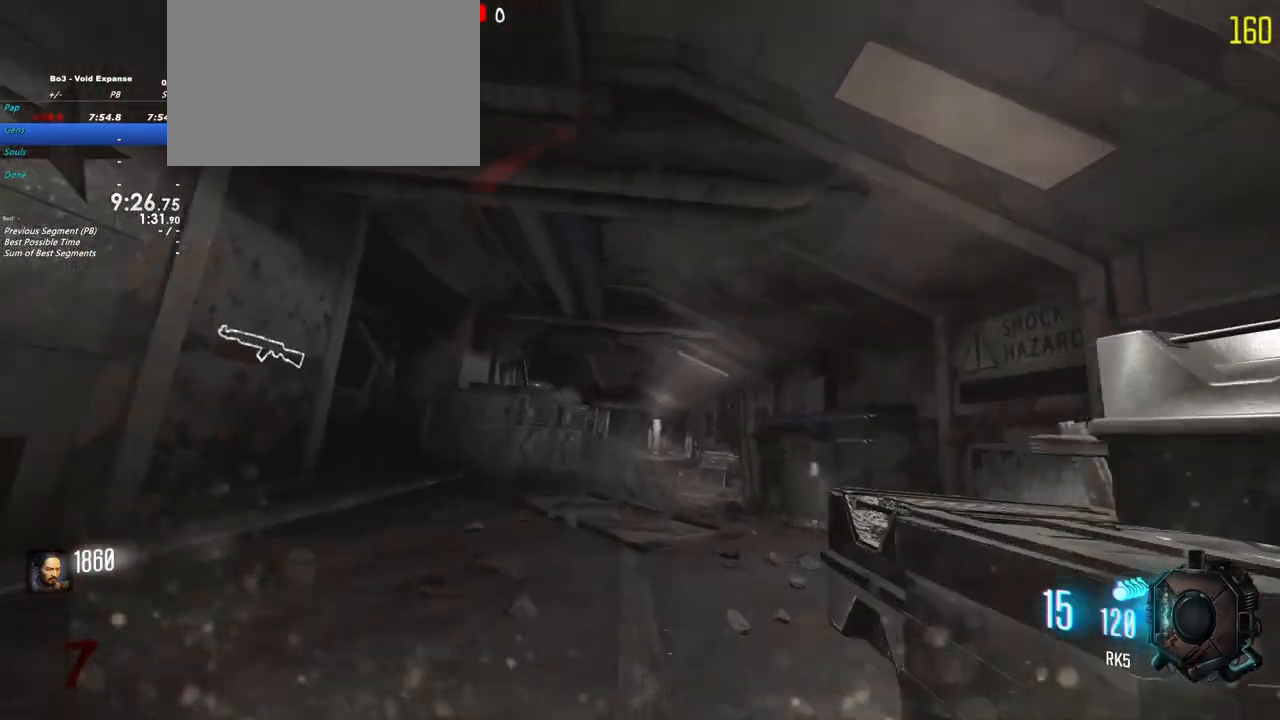
{"keys": ["d", "shift", "w"], "events": [[483, "d", "down"]]}
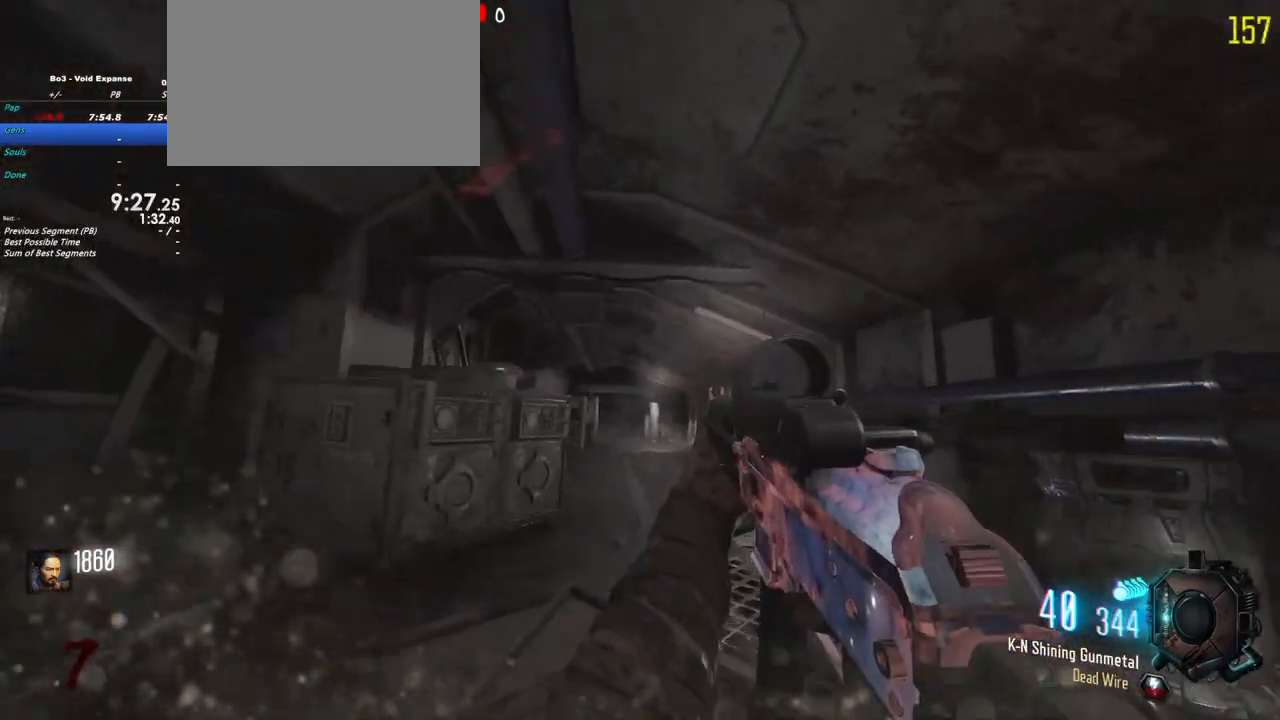
{"keys": ["a", "shift", "w"], "events": [[217, "d", "up"], [400, "a", "down"]]}
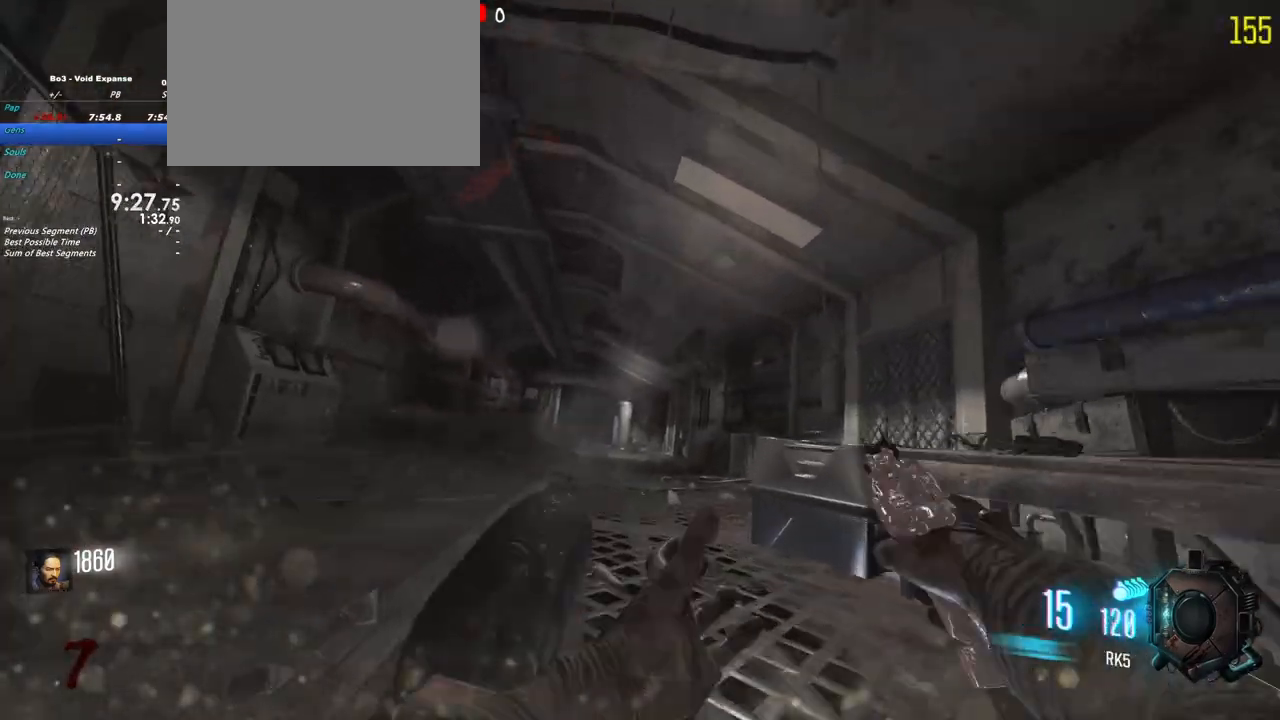
{"keys": ["shift", "w"], "events": [[133, "a", "up"]]}
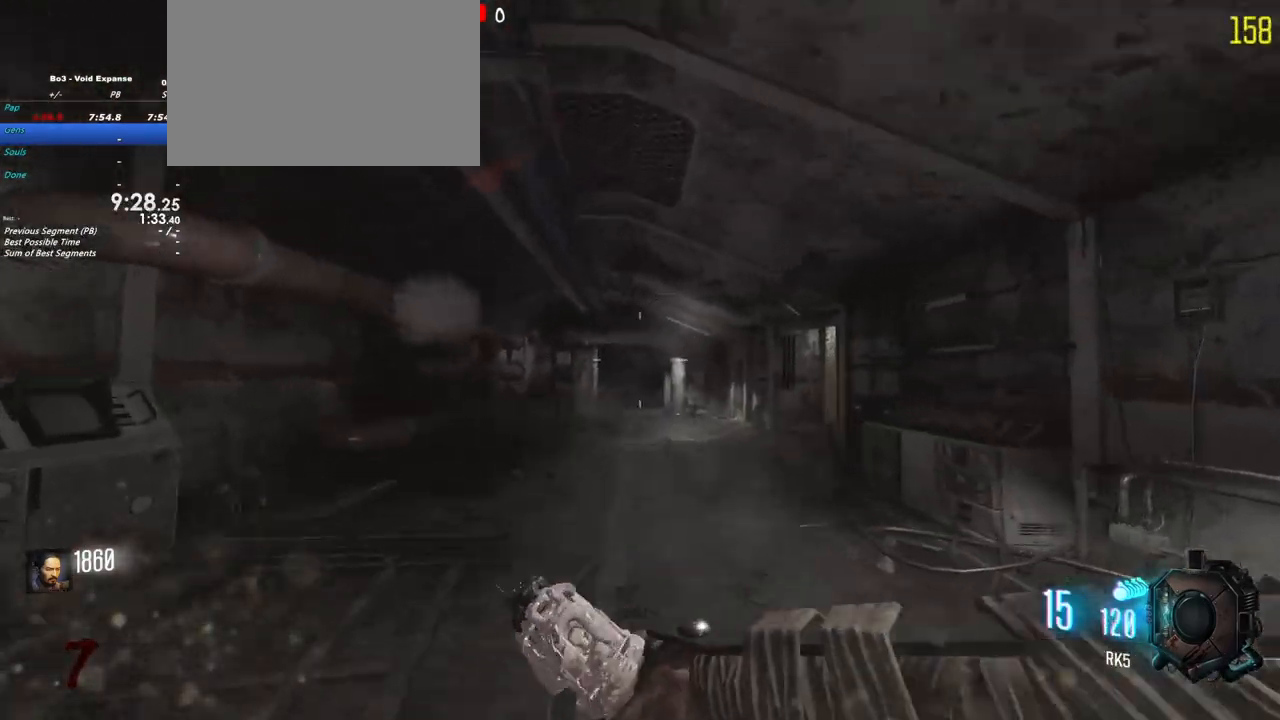
{"keys": ["shift", "w"], "events": []}
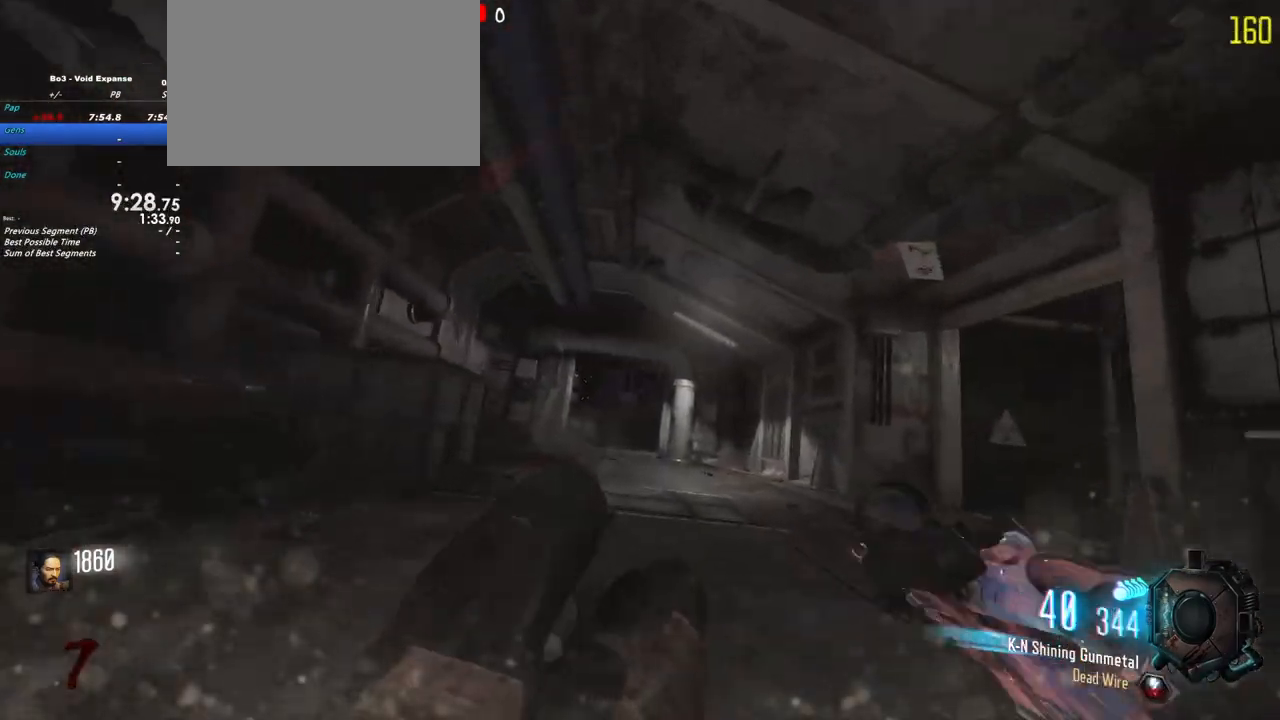
{"keys": ["shift", "w"], "events": []}
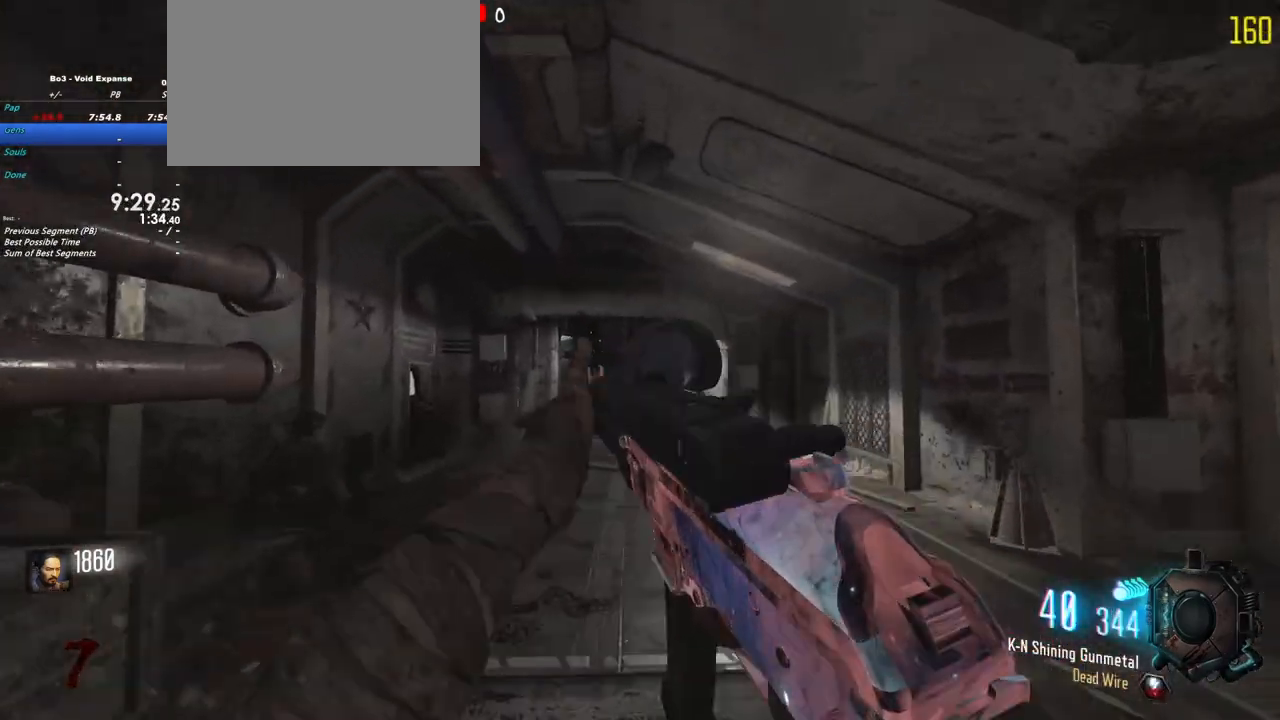
{"keys": ["shift", "w"], "events": []}
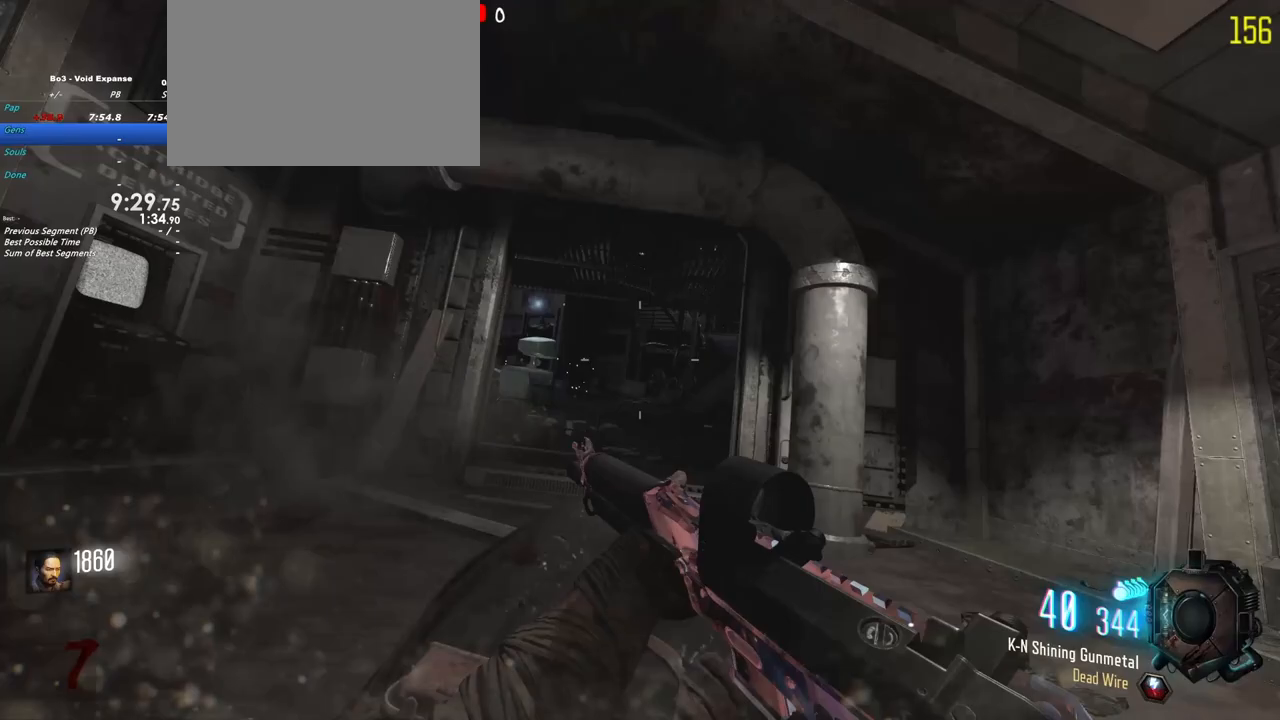
{"keys": ["shift", "w"], "events": []}
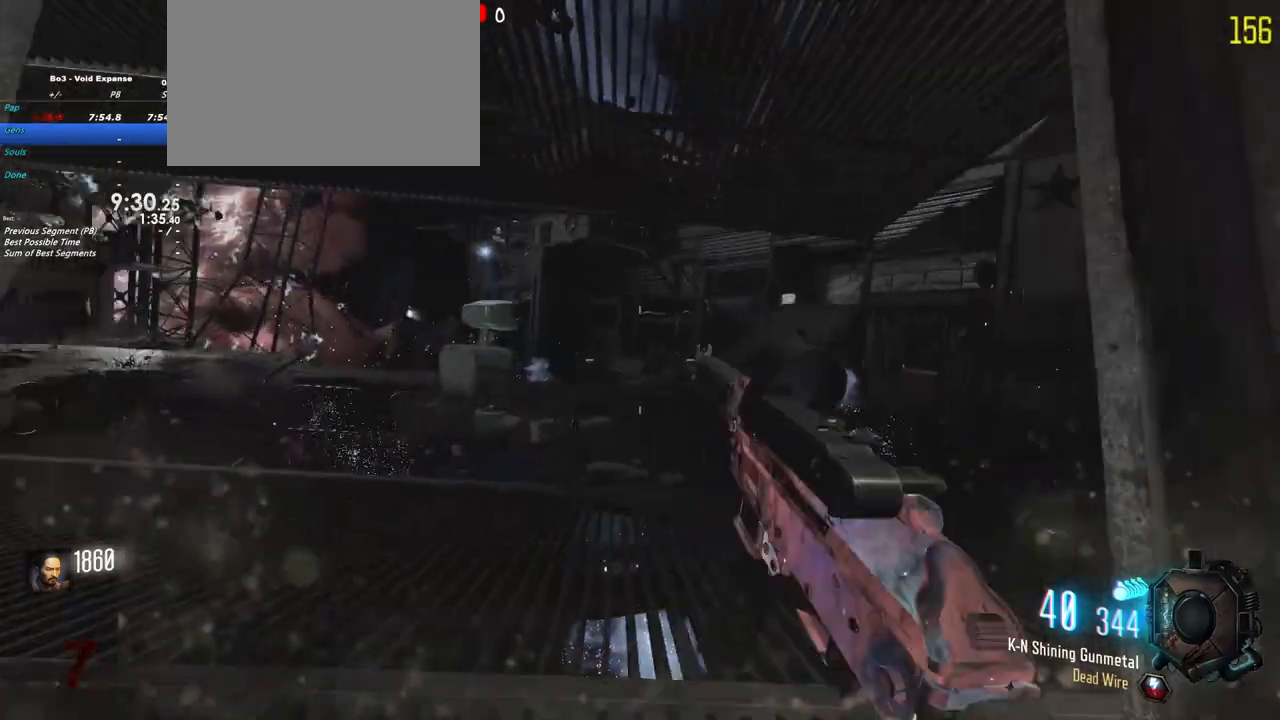
{"keys": ["shift", "w"], "events": [[67, "d", "down"], [300, "d", "up"]]}
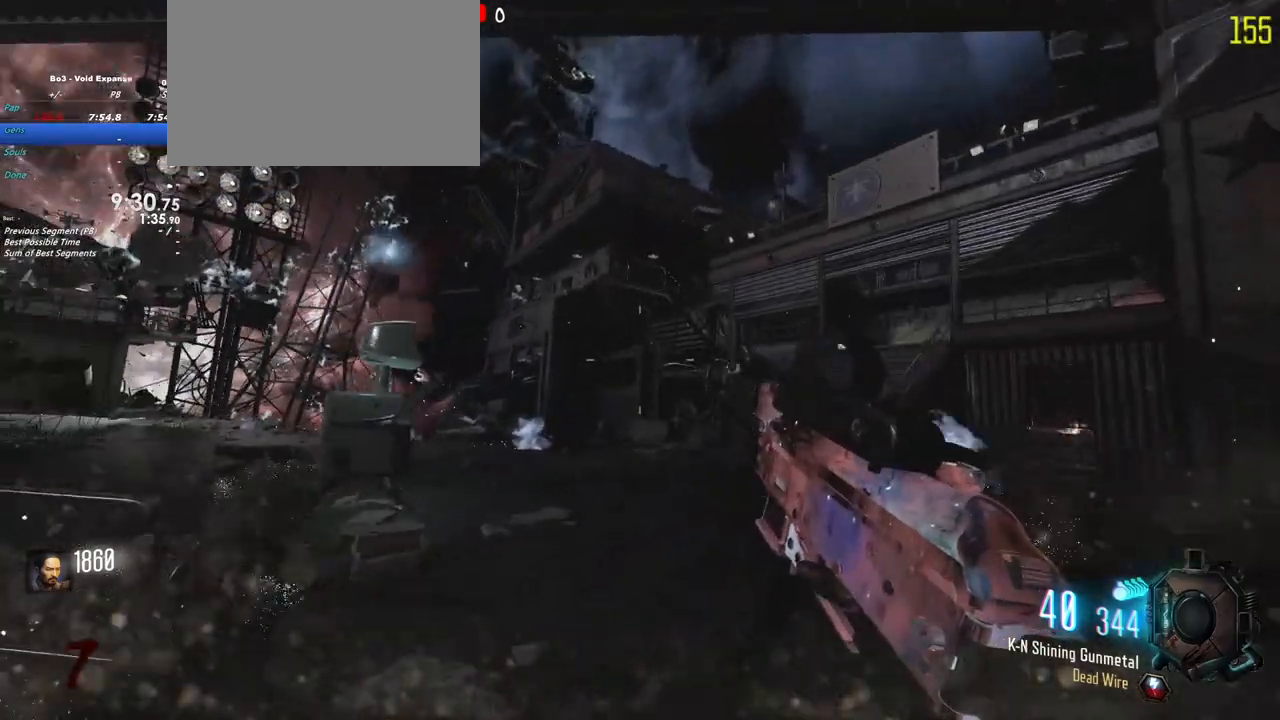
{"keys": ["shift", "w"], "events": []}
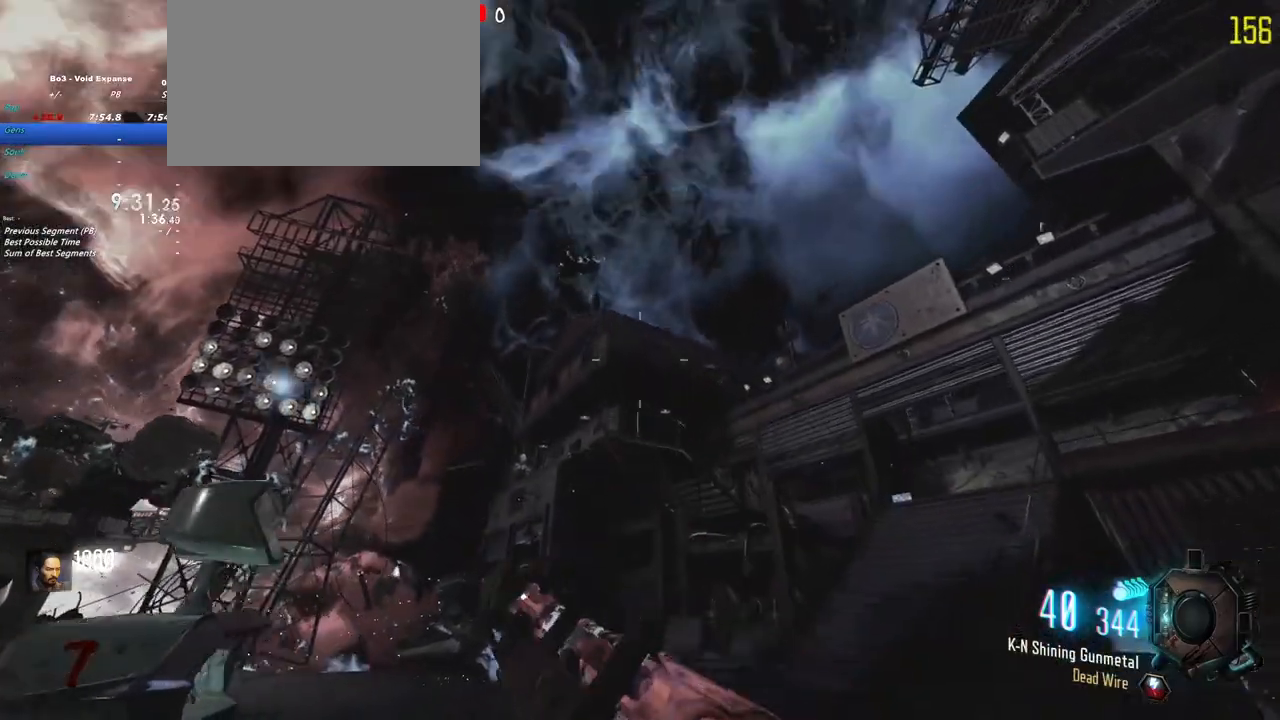
{"keys": ["d", "shift", "w"]}
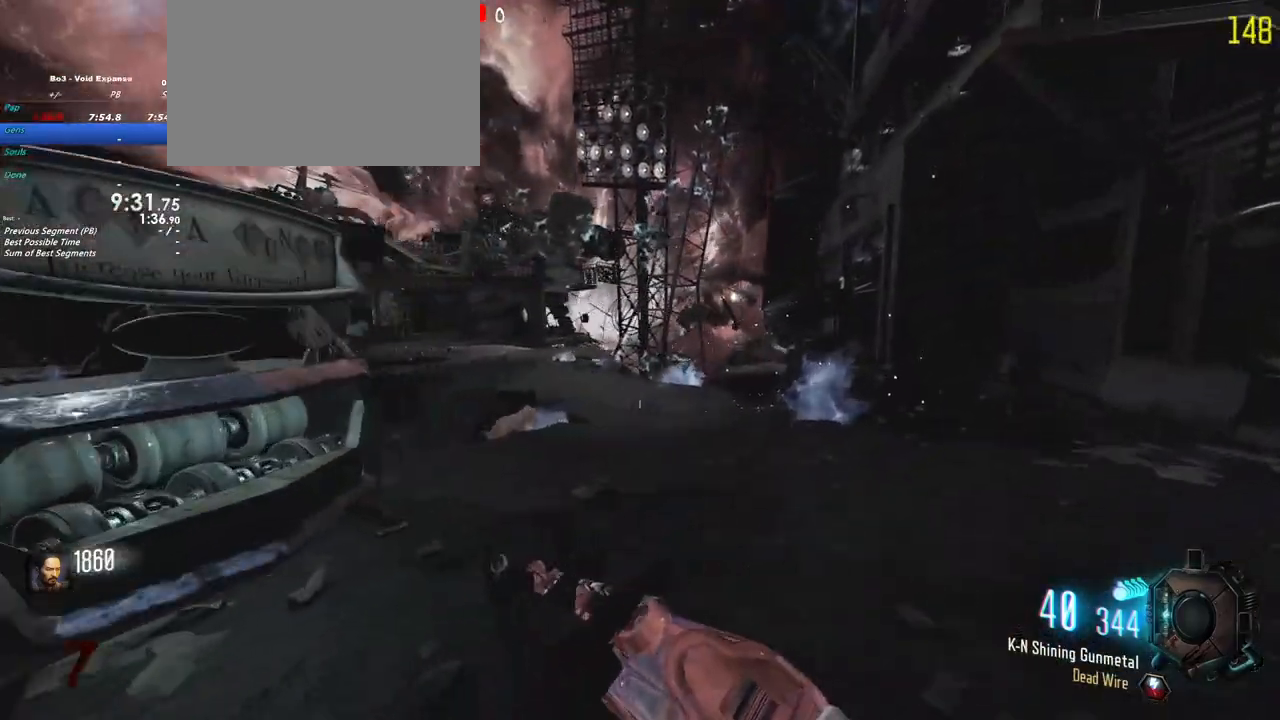
{"keys": ["d", "shift", "w"], "events": [[17, "d", "up"], [450, "d", "down"]]}
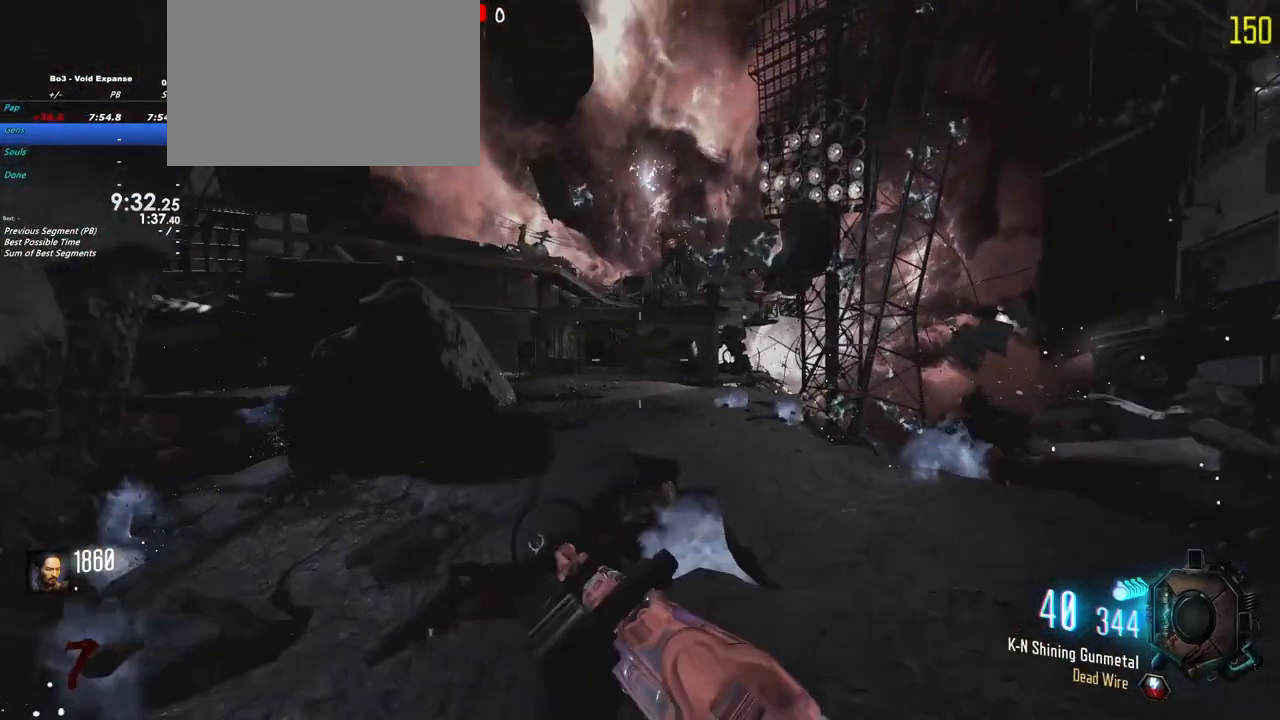
{"keys": ["a", "shift", "w"], "events": [[33, "d", "up"], [417, "a", "down"]]}
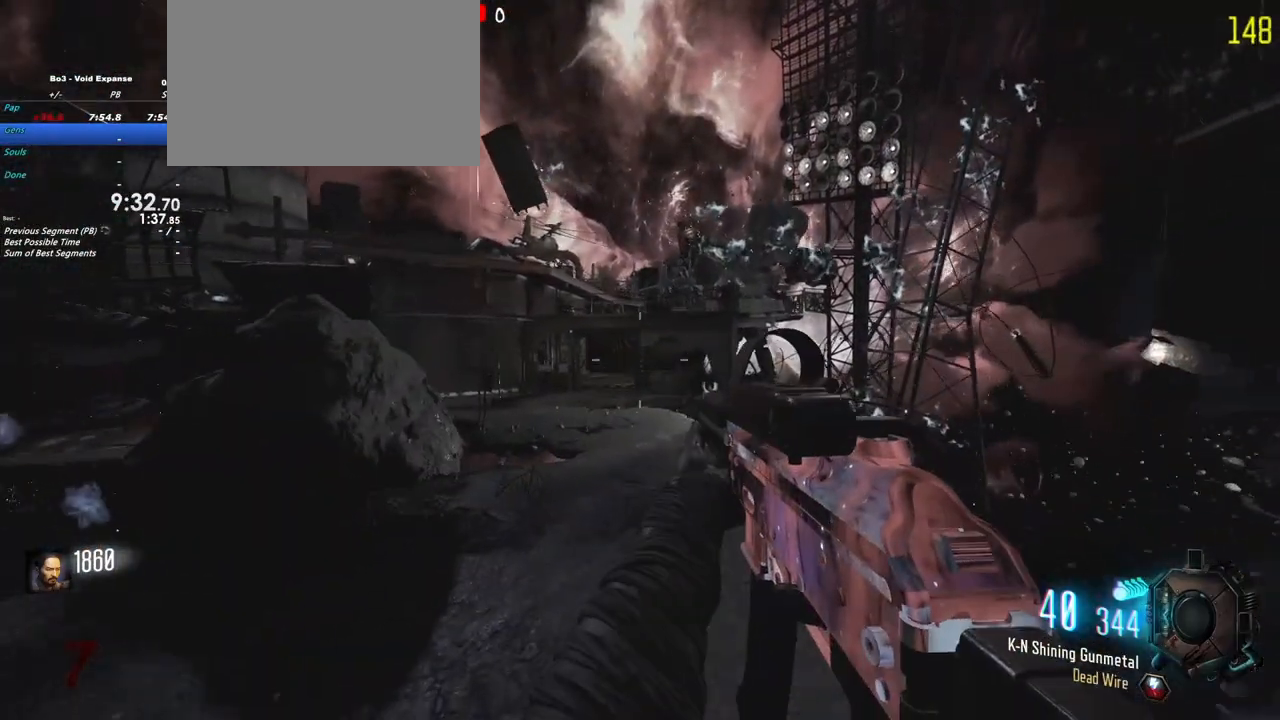
{"keys": ["a", "shift", "w"], "events": [[100, "a", "up"], [383, "a", "down"]]}
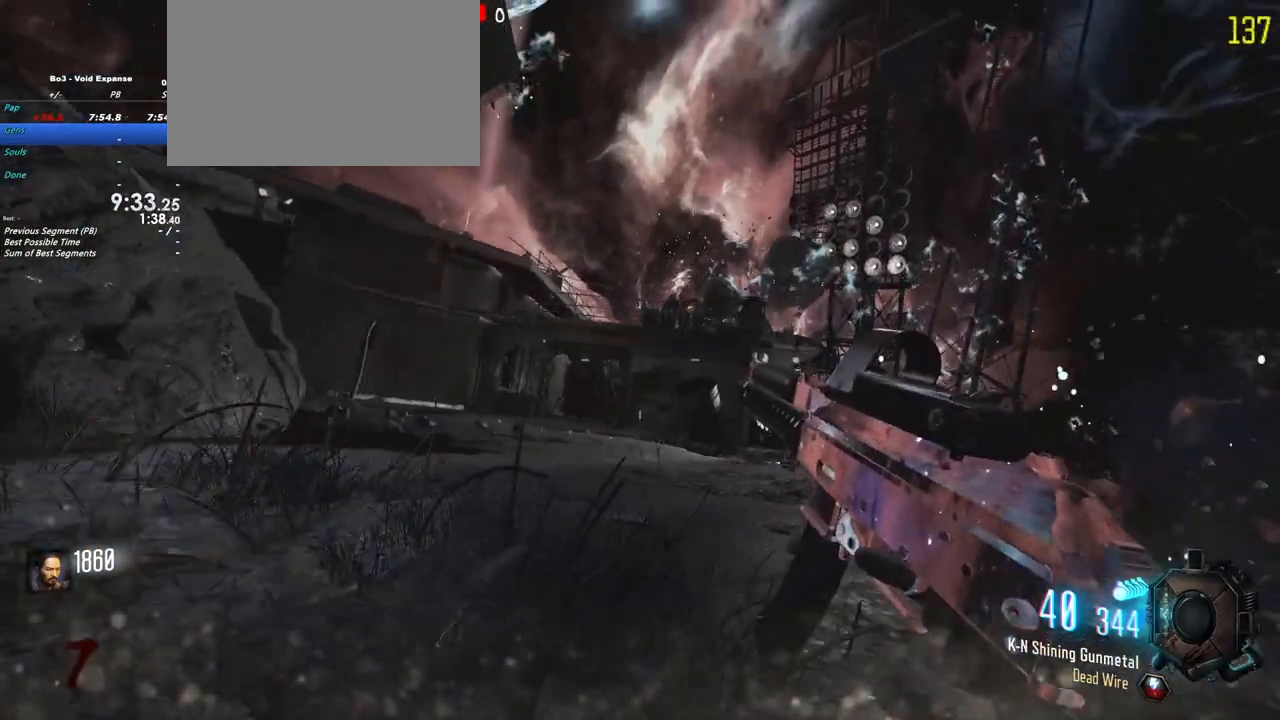
{"keys": ["shift", "w"], "events": [[17, "a", "up"], [300, "d", "down"], [483, "d", "up"]]}
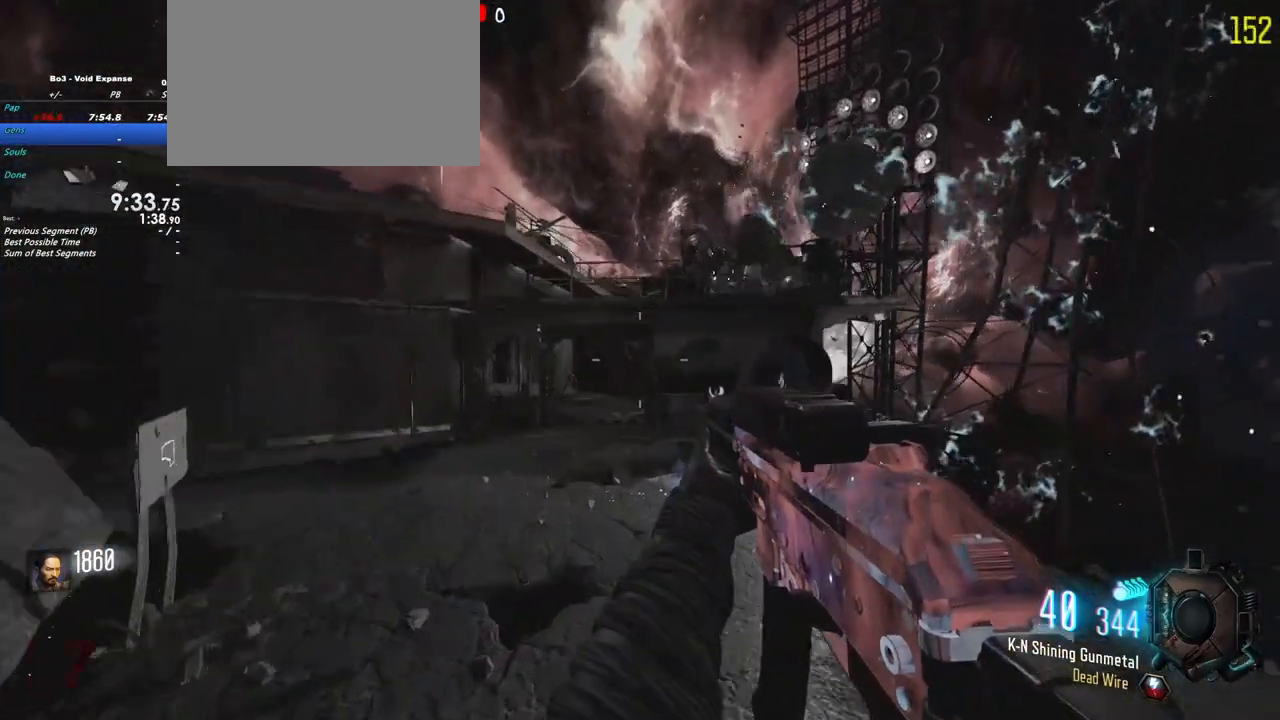
{"keys": ["a", "shift", "w"], "events": [[283, "a", "down"]]}
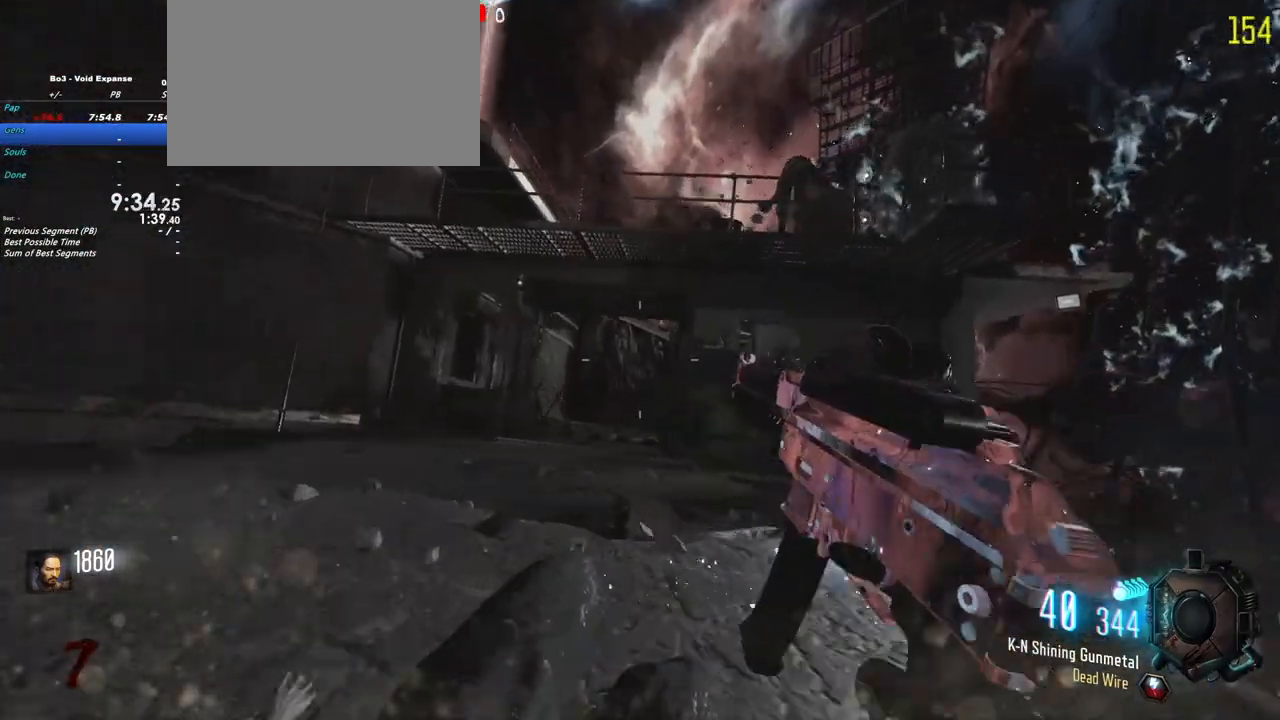
{"keys": ["d", "shift", "w"], "events": [[50, "a", "up"], [433, "d", "down"]]}
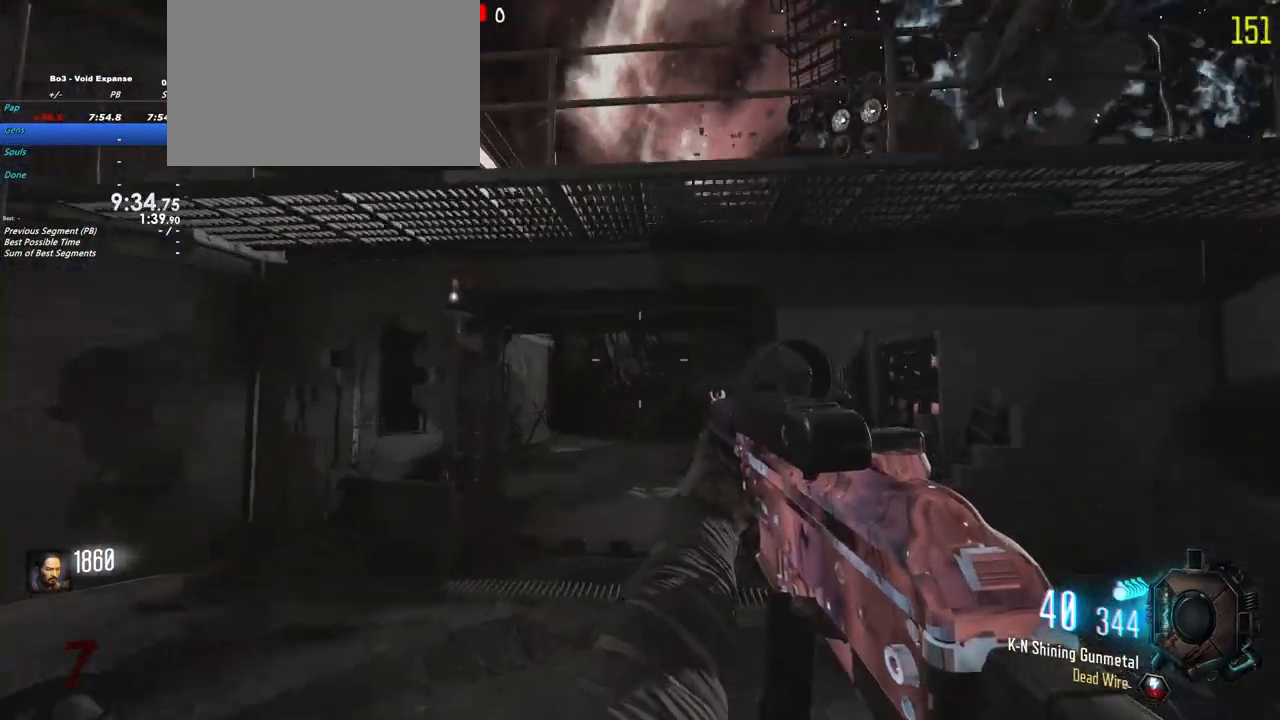
{"keys": ["d", "shift", "w"], "events": [[17, "d", "up"], [500, "d", "down"]]}
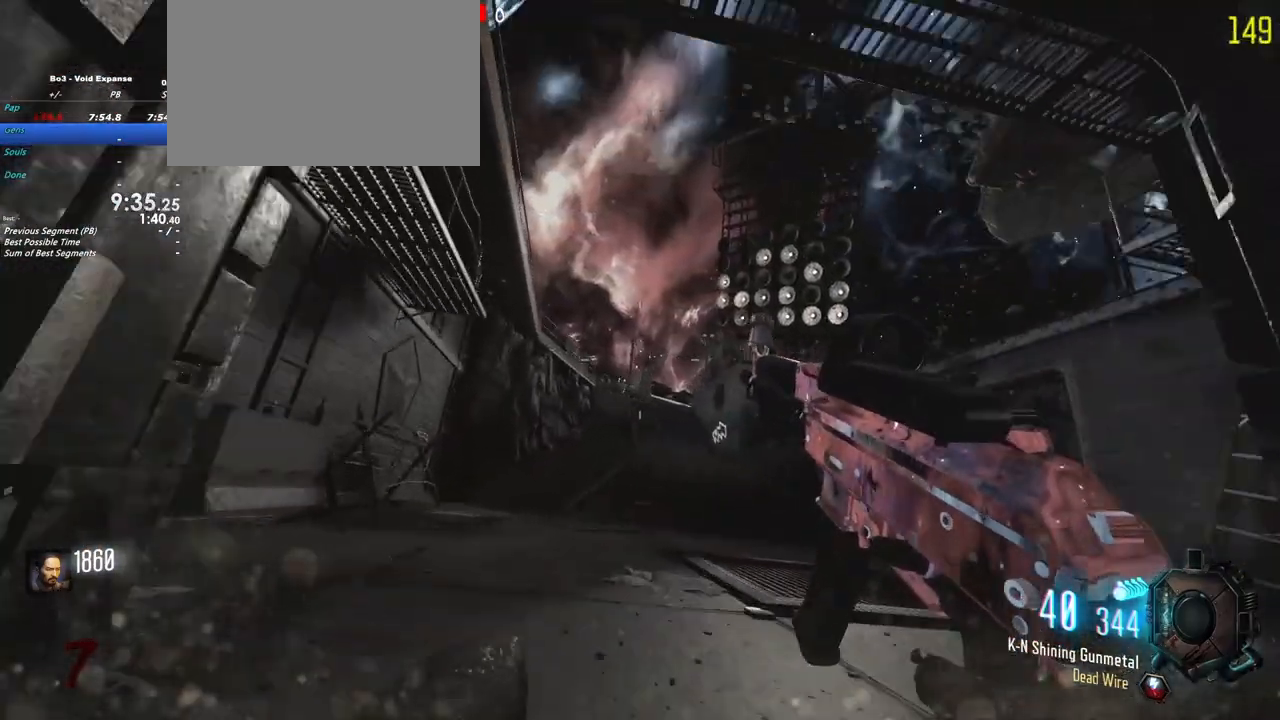
{"keys": ["w"], "events": [[233, "d", "up"], [267, "shift", "up"]]}
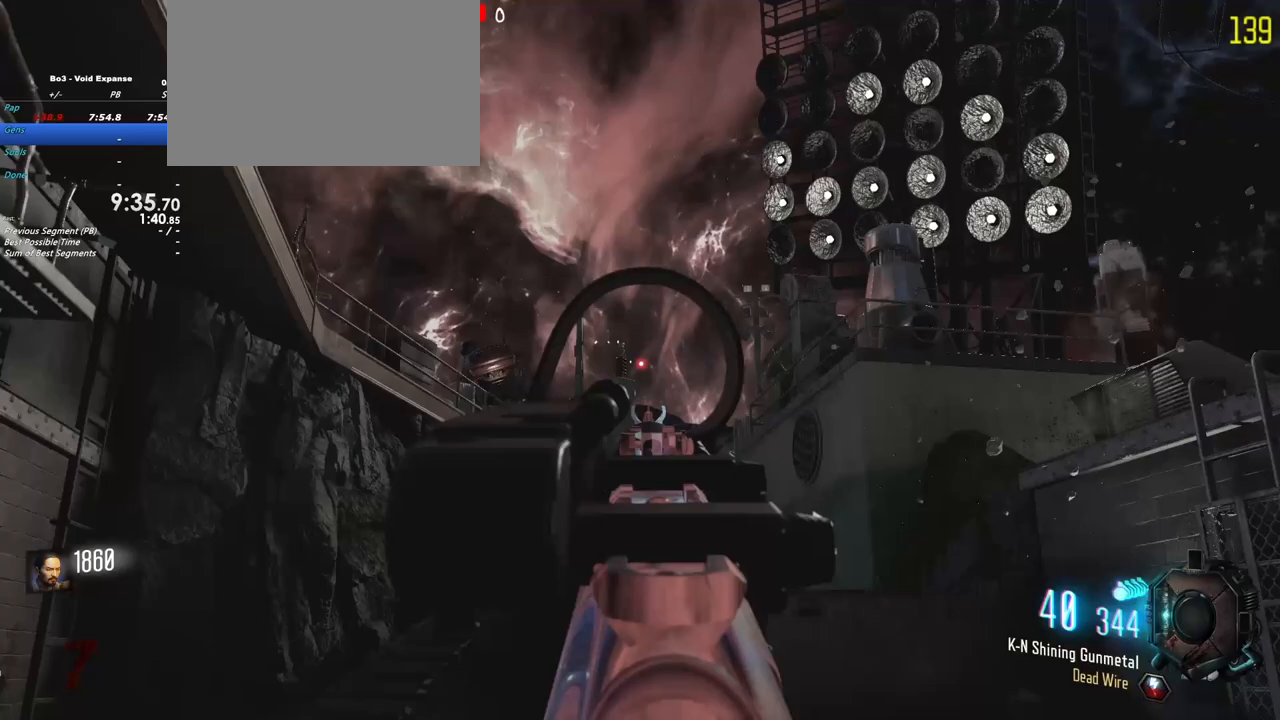
{"keys": []}
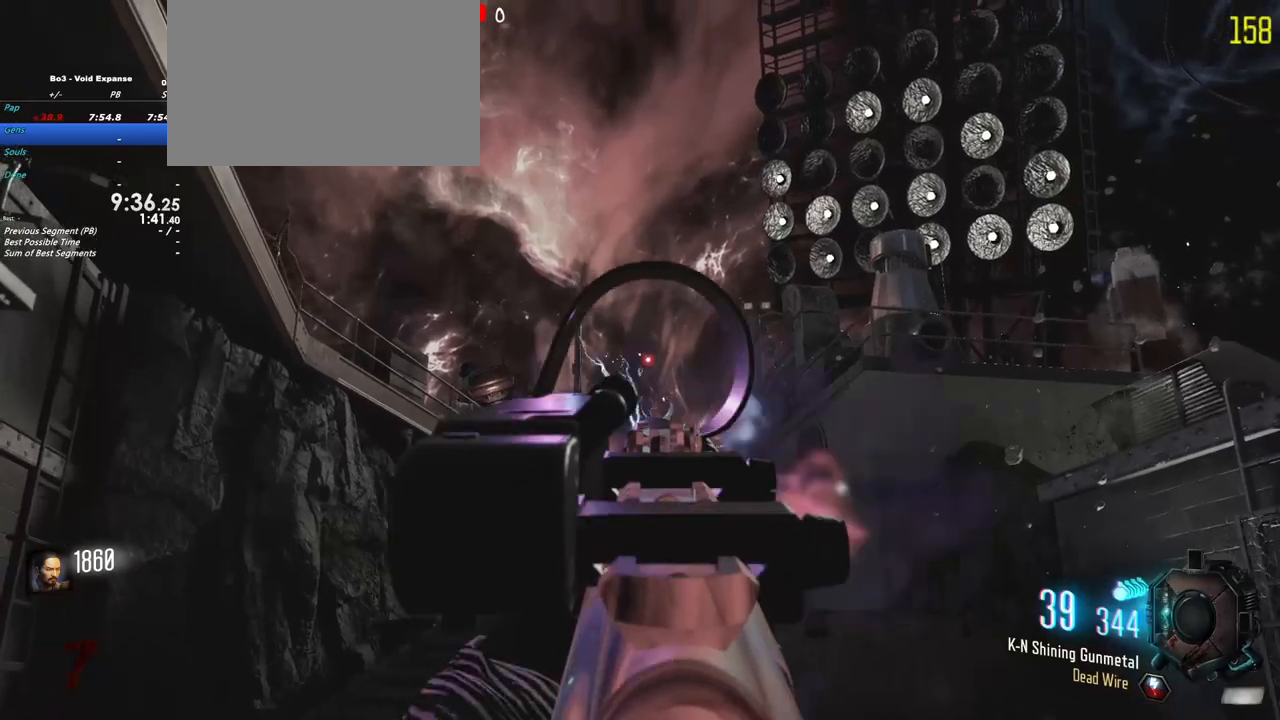
{"keys": ["d"]}
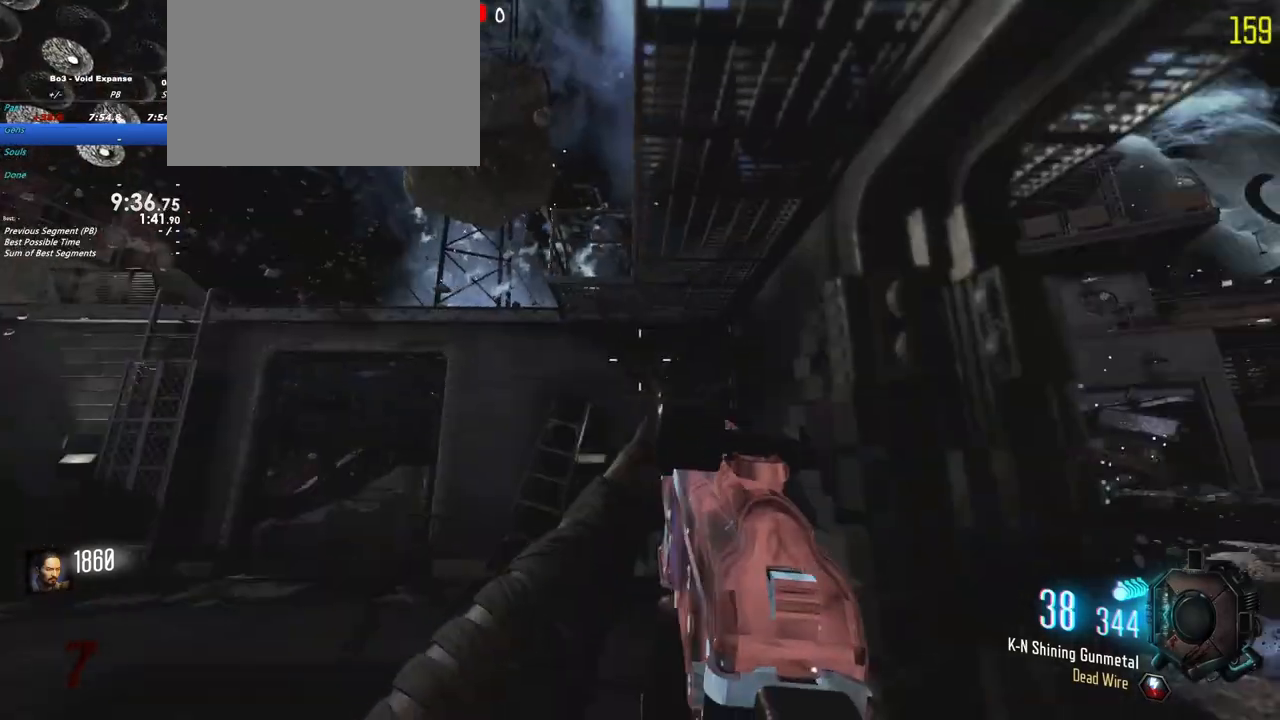
{"keys": ["d", "w"], "events": [[367, "w", "down"]]}
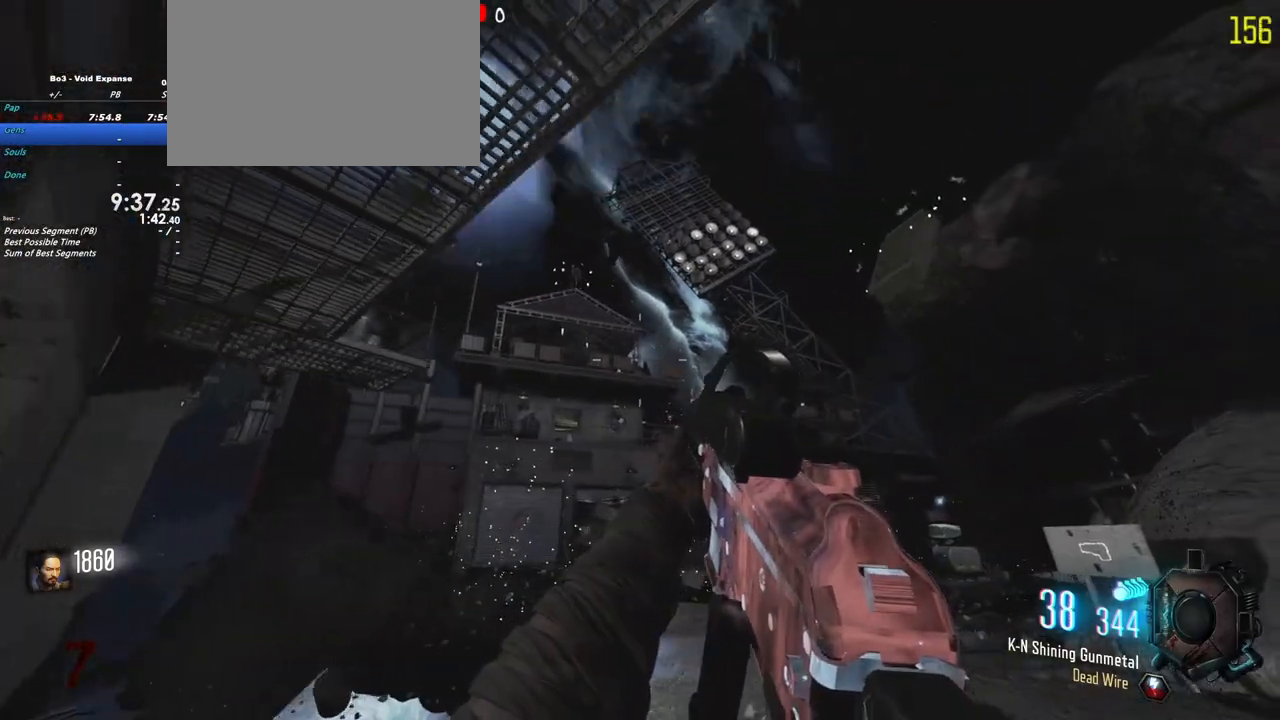
{"keys": [], "events": [[17, "d", "up"], [17, "w", "up"]]}
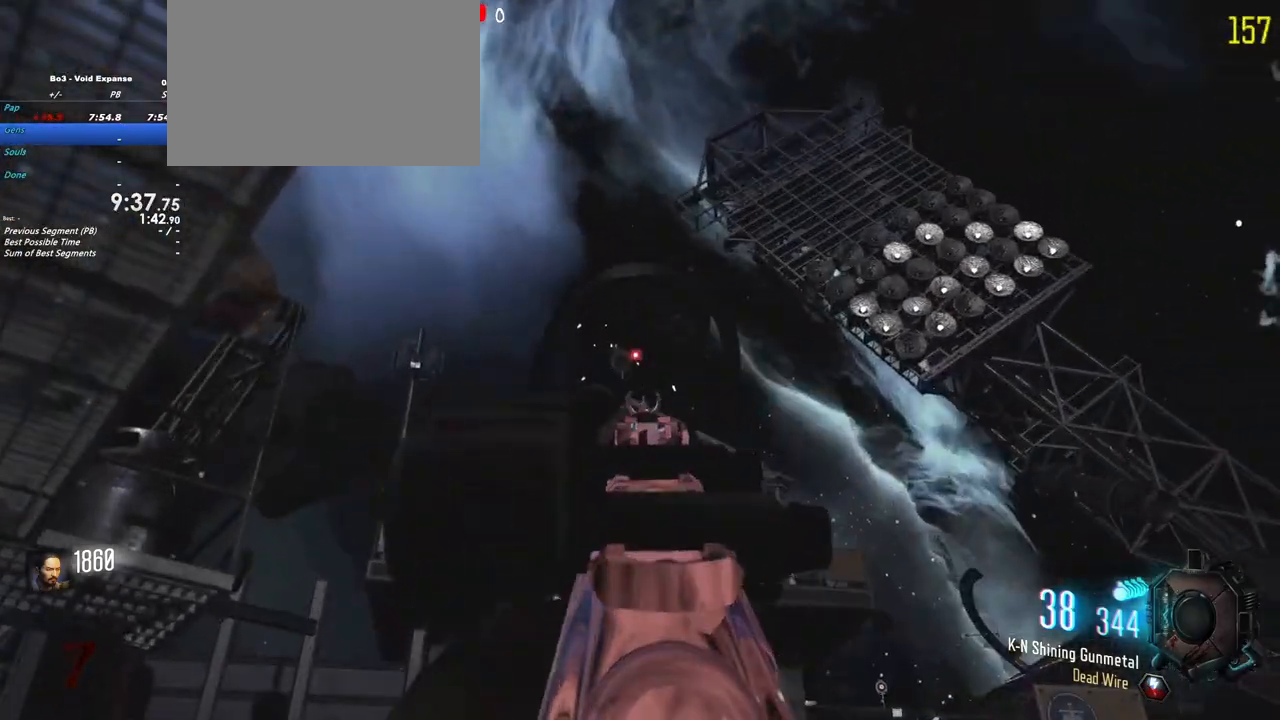
{"keys": []}
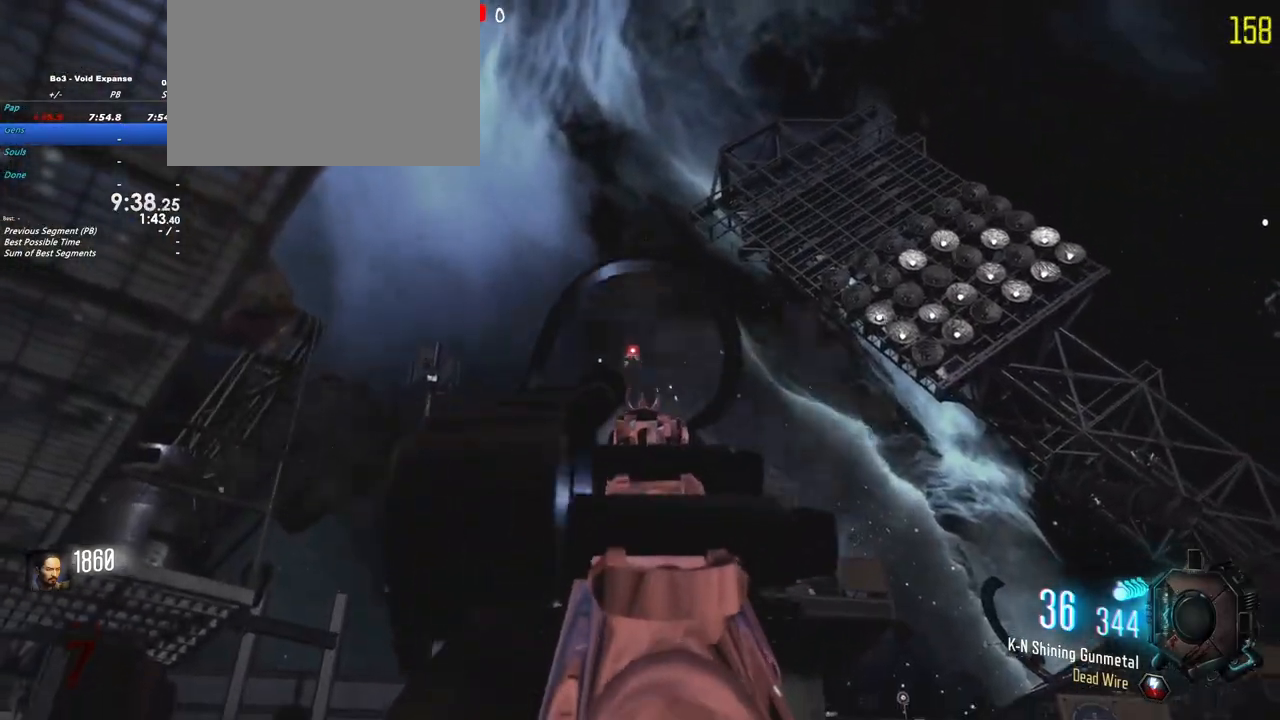
{"keys": ["r", "shift", "w"], "events": [[417, "w", "down"], [467, "r", "down"], [500, "shift", "down"]]}
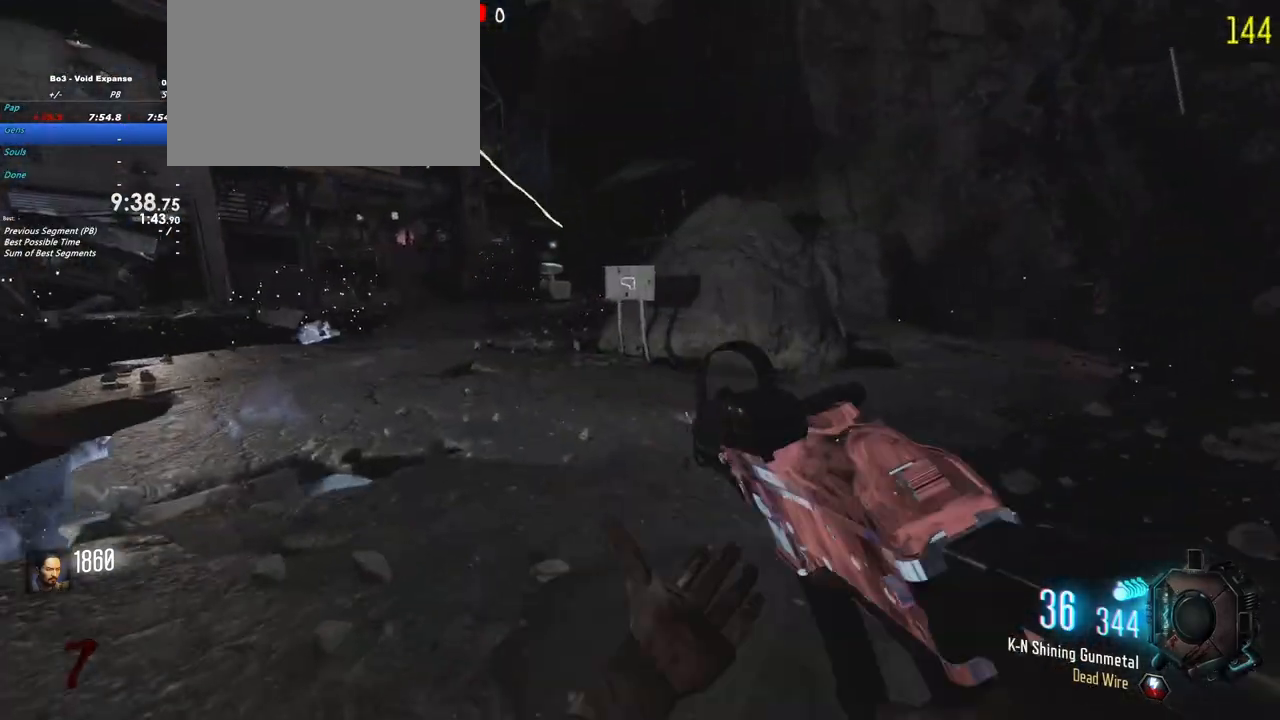
{"keys": ["a", "shift", "w"], "events": [[50, "r", "up"], [467, "a", "down"]]}
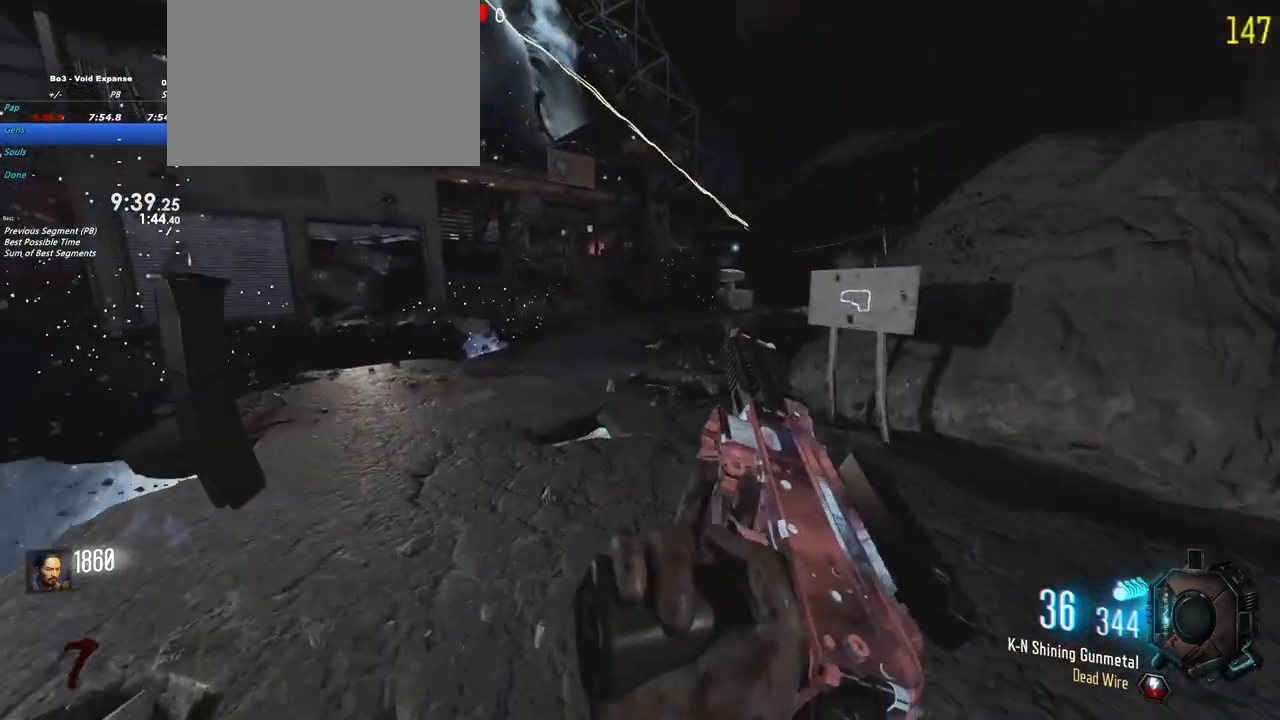
{"keys": ["a", "shift", "w"], "events": [[67, "a", "up"], [250, "a", "down"]]}
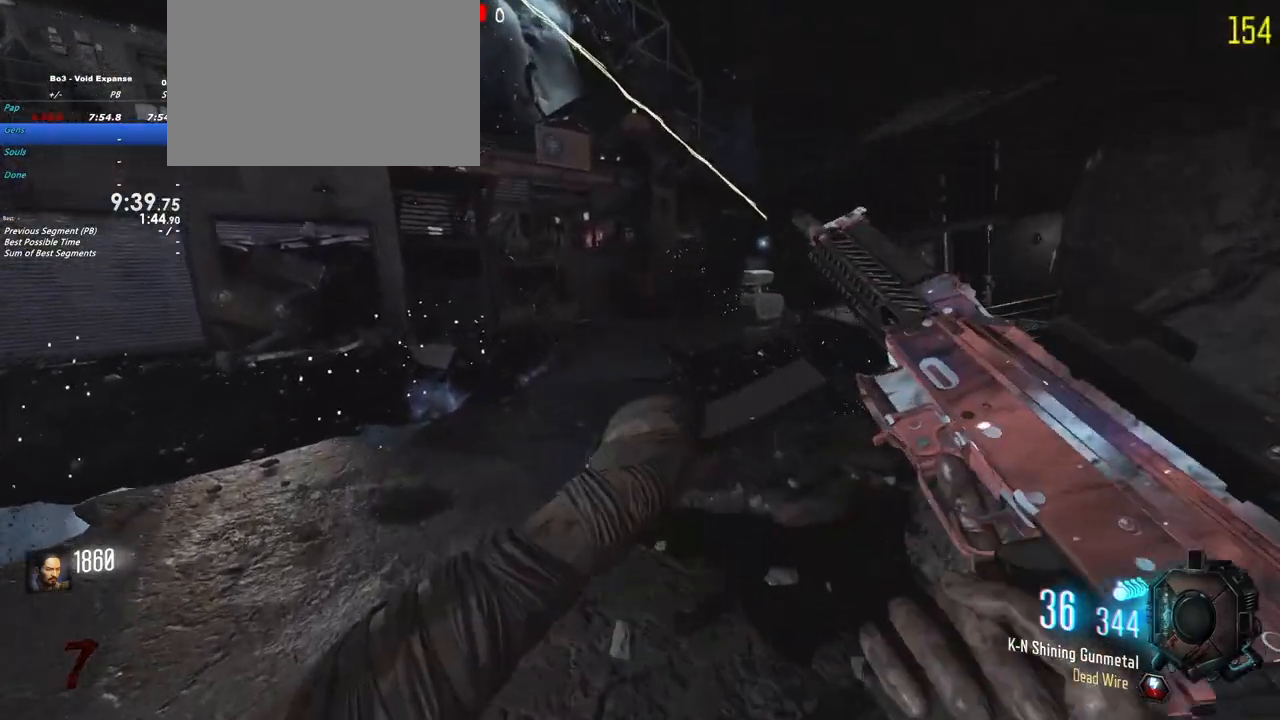
{"keys": ["a", "shift", "w"], "events": [[83, "a", "up"], [467, "a", "down"]]}